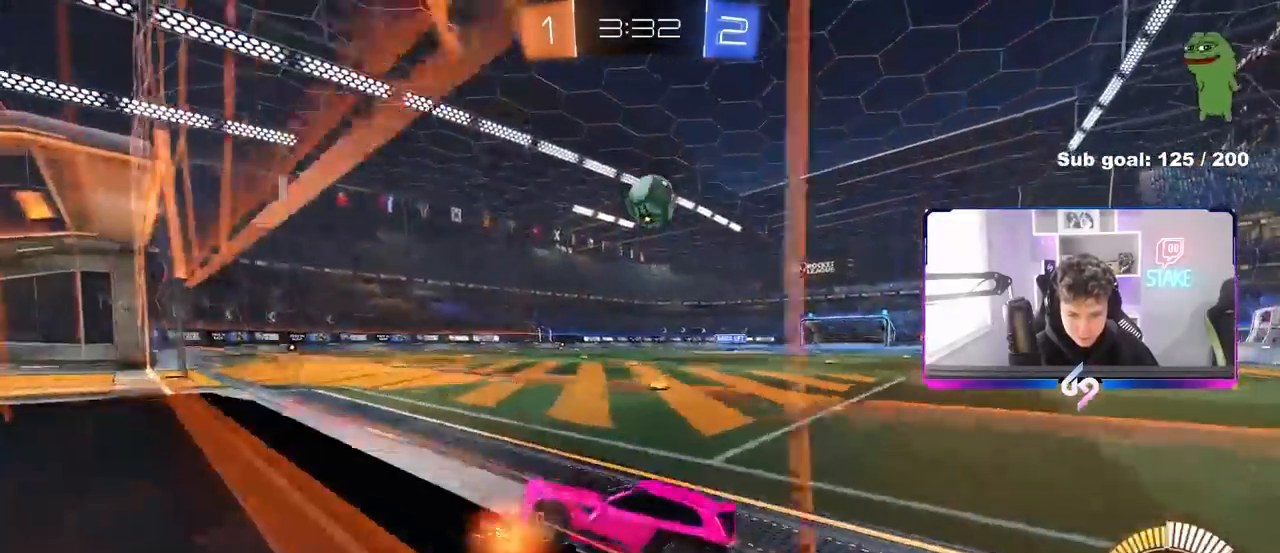
Gameplay with keyboard and mouse; each line is a JSON object with the keys and mouse buttons held at the frame after it. "events" lists presses ("down") and releases ("up") of "1", "2", "3", "4", "5", "a", "alt", "c", "caps_lock", "ctrl", "d", "e", "f", "g", "q", "r", "s", "shift", "space", "t", "tab", "v", "w", "x", "z", "mouse_left", "mouse_wheel" and "mouse_right" between this image and that frame as [ms after this image, input, new state], when the widget could be followed in between. "mouse_left", "mouse_wheel", "mouse_right" = the "left", "wheel", "right" buttons of the "mouse" list. No other keys are recorded. "wheel" means that the mouse wheel is clicked or scrolled. "mouse_move" is the direction in which the mouse moves at that frame (one of eight, or "still"), when it could be read.
{"keys": ["w"], "mouse": [], "mouse_move": "still", "events": [[50, "w", "down"], [133, "d", "down"], [183, "d", "up"], [233, "d", "down"], [367, "d", "up"]]}
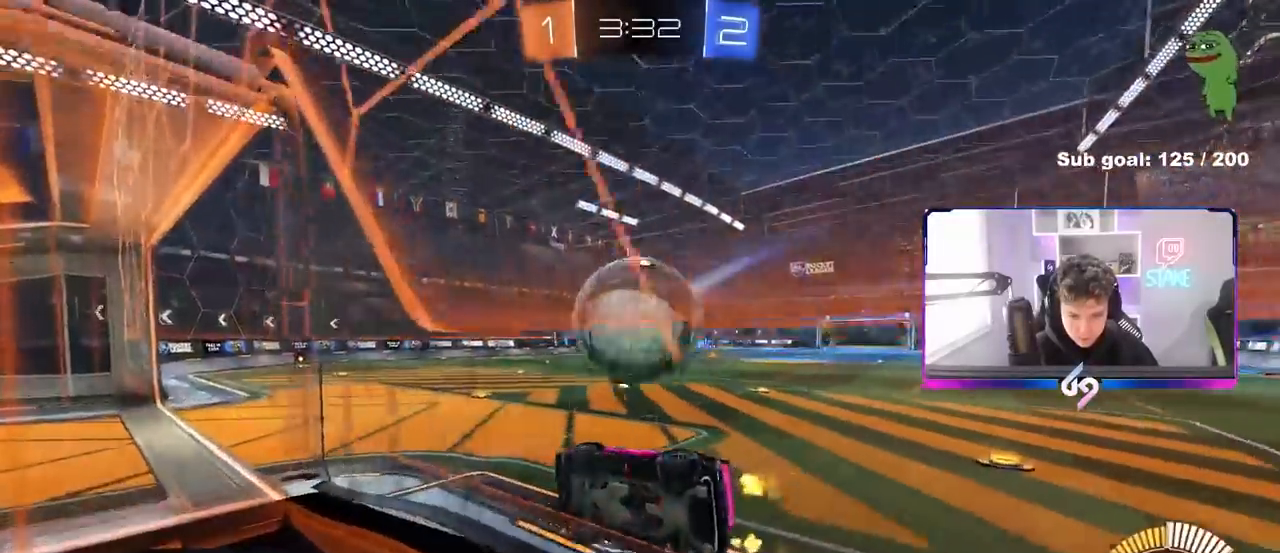
{"keys": ["d", "w"], "mouse": ["left"], "mouse_move": "down-left", "events": [[17, "d", "down"], [300, "d", "up"], [300, "mouse_left", "down"], [433, "d", "down"]]}
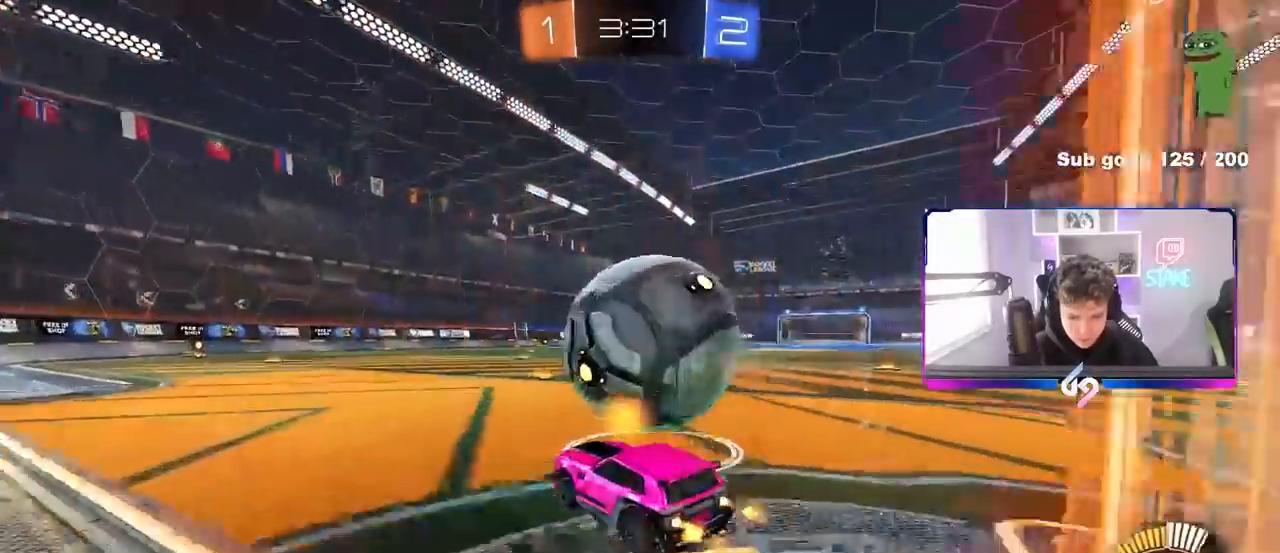
{"keys": ["d", "shift"], "mouse": [], "mouse_move": "still", "events": [[83, "d", "up"], [133, "a", "down"], [217, "mouse_left", "up"], [267, "w", "up"], [367, "a", "up"], [367, "d", "down"], [450, "shift", "down"]]}
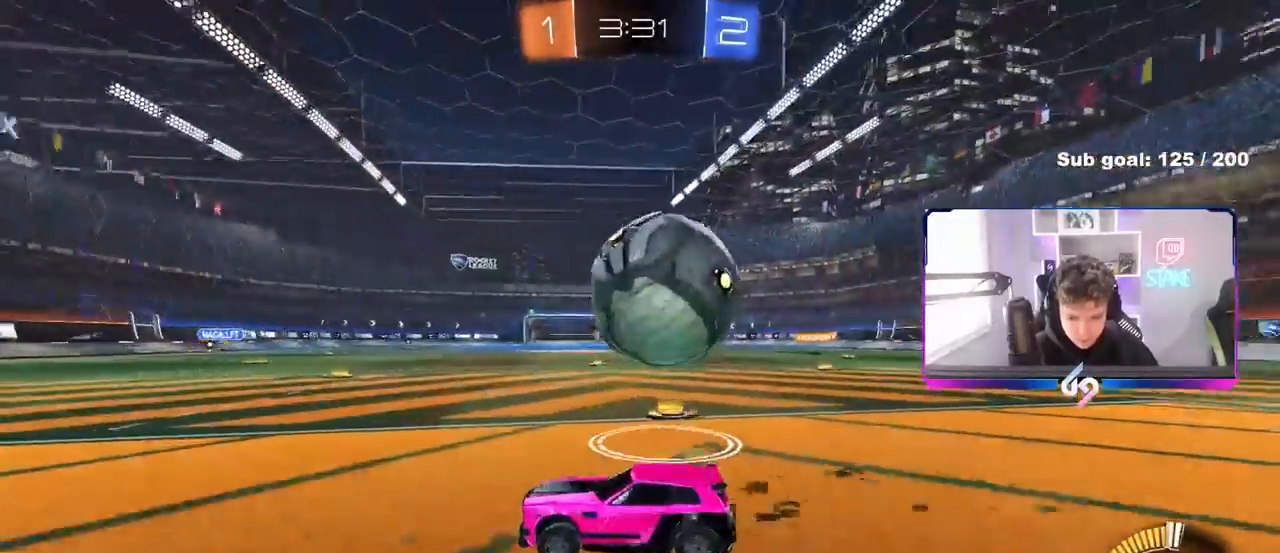
{"keys": ["a", "w"], "mouse": ["left"], "mouse_move": "still", "events": [[100, "w", "down"], [133, "shift", "up"], [183, "d", "up"], [233, "mouse_left", "down"], [417, "a", "down"]]}
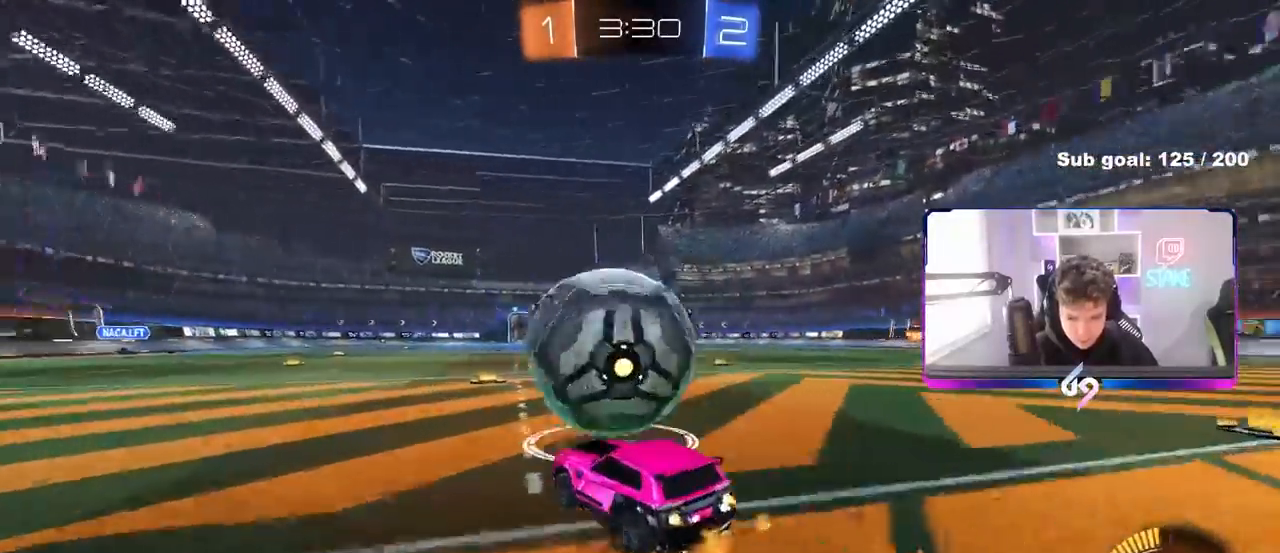
{"keys": ["w"], "mouse": ["left"], "mouse_move": "still", "events": [[150, "a", "up"], [250, "d", "down"], [383, "d", "up"]]}
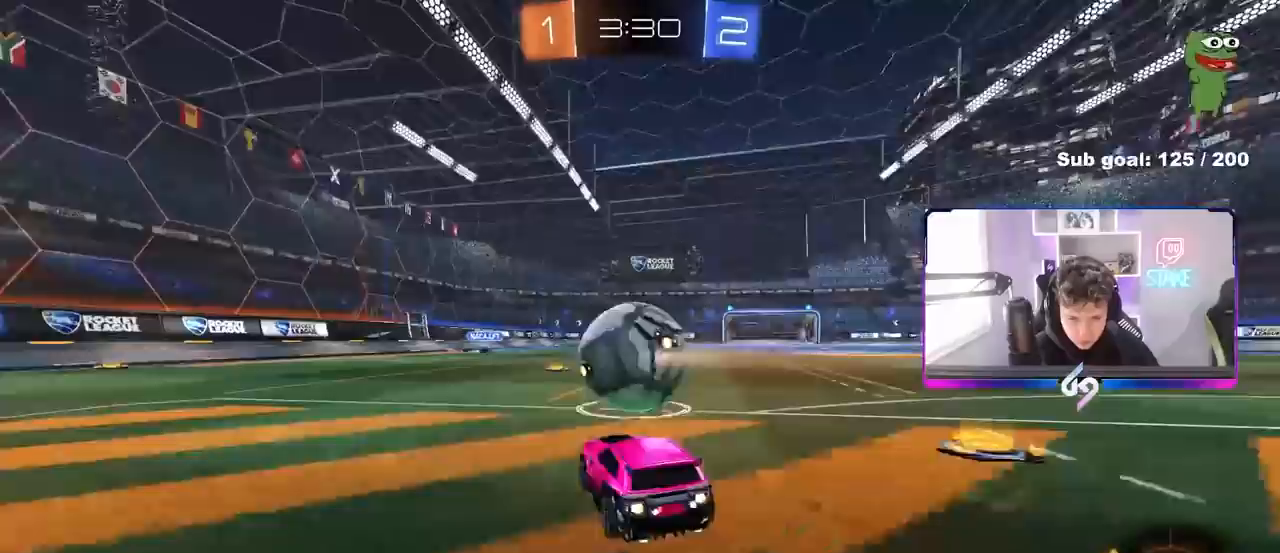
{"keys": ["w"], "mouse": [], "mouse_move": "still", "events": [[167, "a", "down"], [267, "mouse_left", "up"], [317, "a", "up"], [317, "d", "down"], [400, "d", "up"]]}
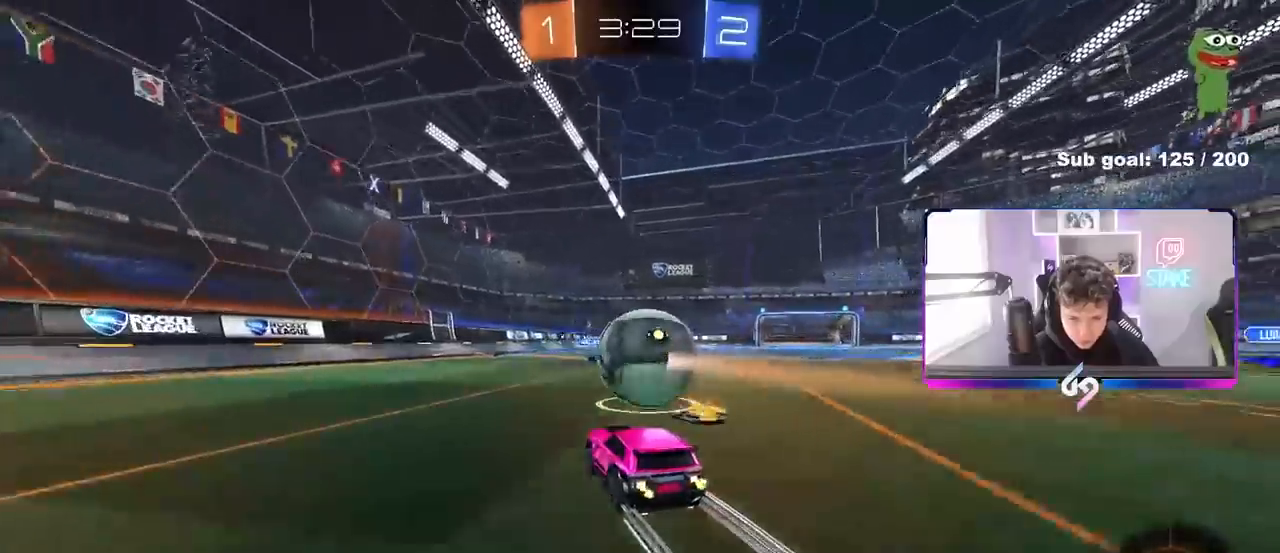
{"keys": ["a", "s", "shift"], "mouse": ["right"], "mouse_move": "still", "events": [[150, "d", "down"], [150, "mouse_right", "down"], [150, "w", "up"], [183, "mouse_right", "up"], [233, "d", "up"], [283, "w", "down"], [333, "a", "down"], [333, "shift", "down"], [383, "mouse_right", "down"], [417, "w", "up"], [467, "s", "down"]]}
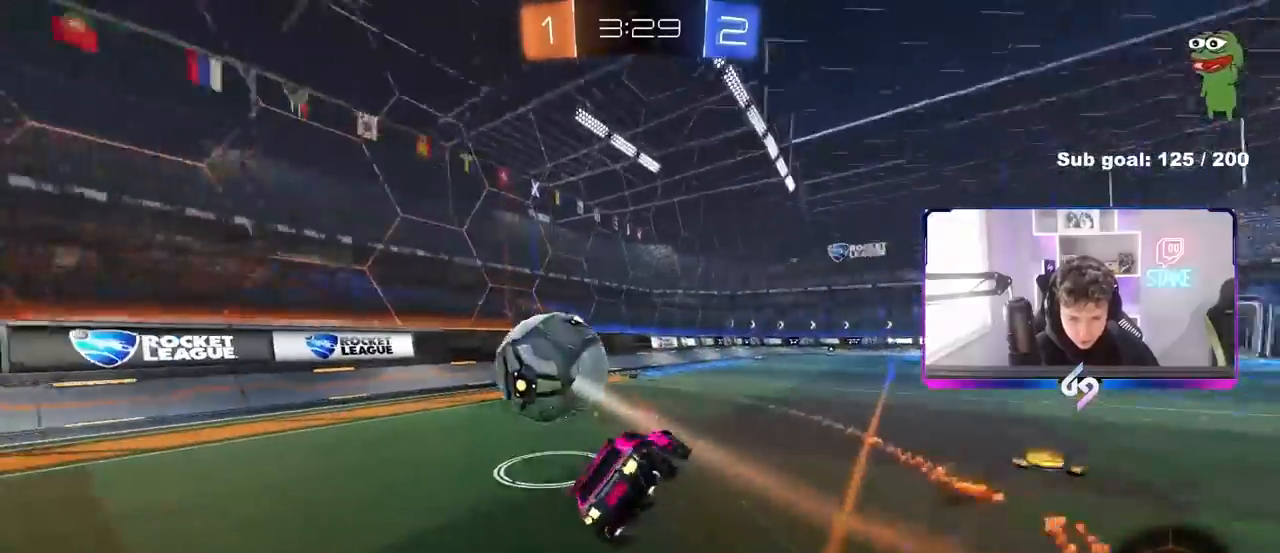
{"keys": ["a", "s", "shift"], "mouse": [], "mouse_move": "still", "events": [[67, "mouse_right", "up"], [300, "s", "up"], [383, "s", "down"]]}
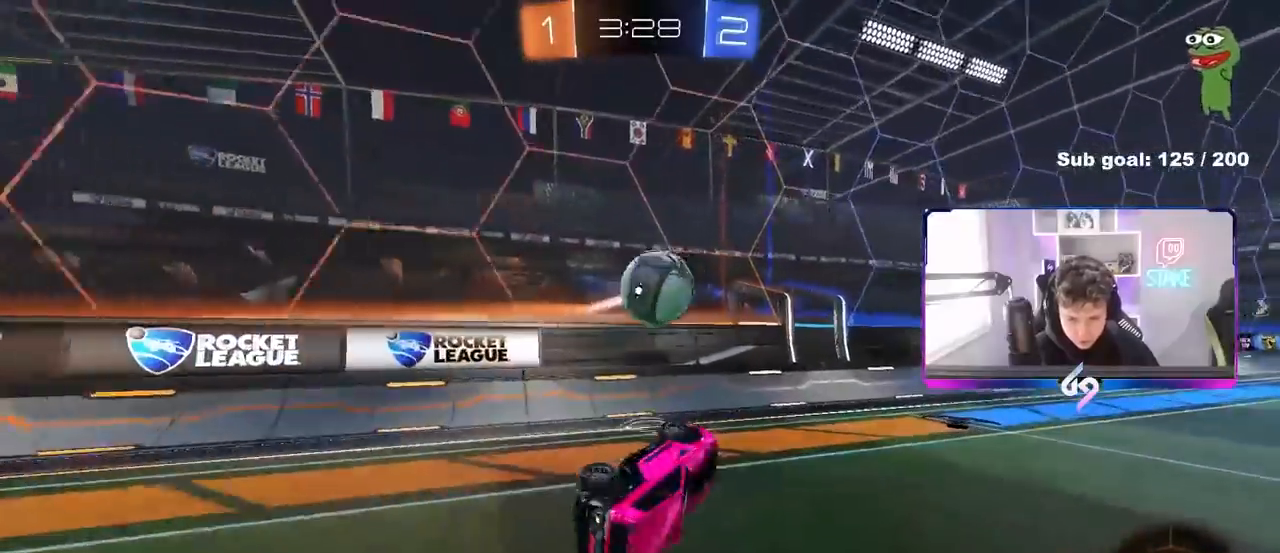
{"keys": ["d", "w"], "mouse": [], "mouse_move": "still", "events": [[83, "d", "down"], [83, "shift", "up"], [133, "a", "up"], [133, "s", "up"], [217, "d", "up"], [350, "d", "down"], [367, "w", "down"]]}
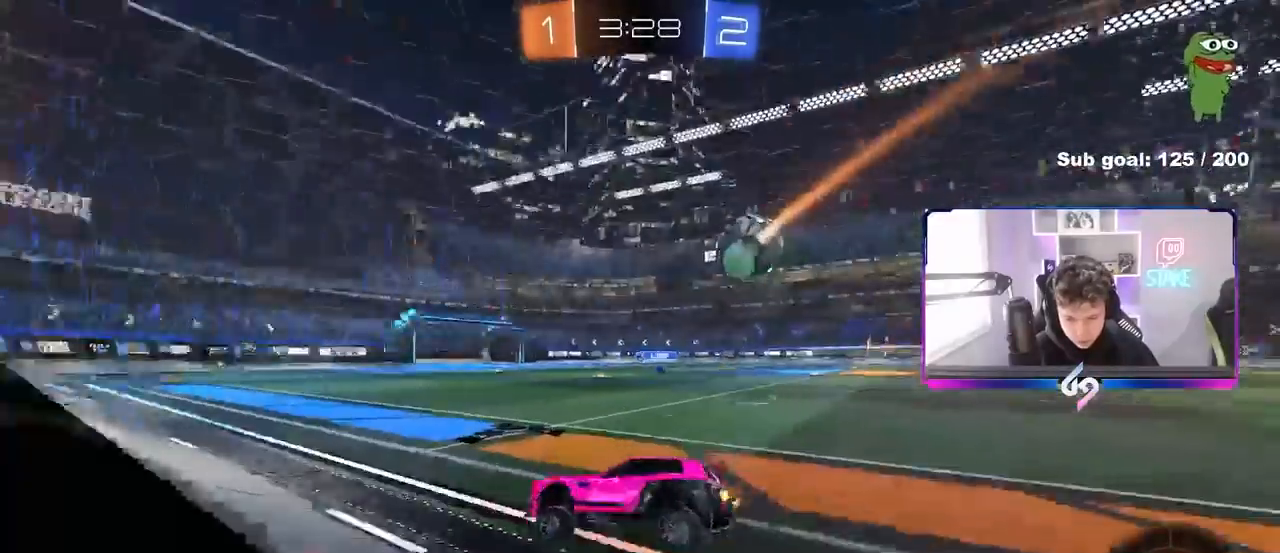
{"keys": ["d", "w"], "mouse": [], "mouse_move": "still", "events": [[100, "shift", "down"], [183, "shift", "up"], [283, "shift", "down"], [383, "shift", "up"]]}
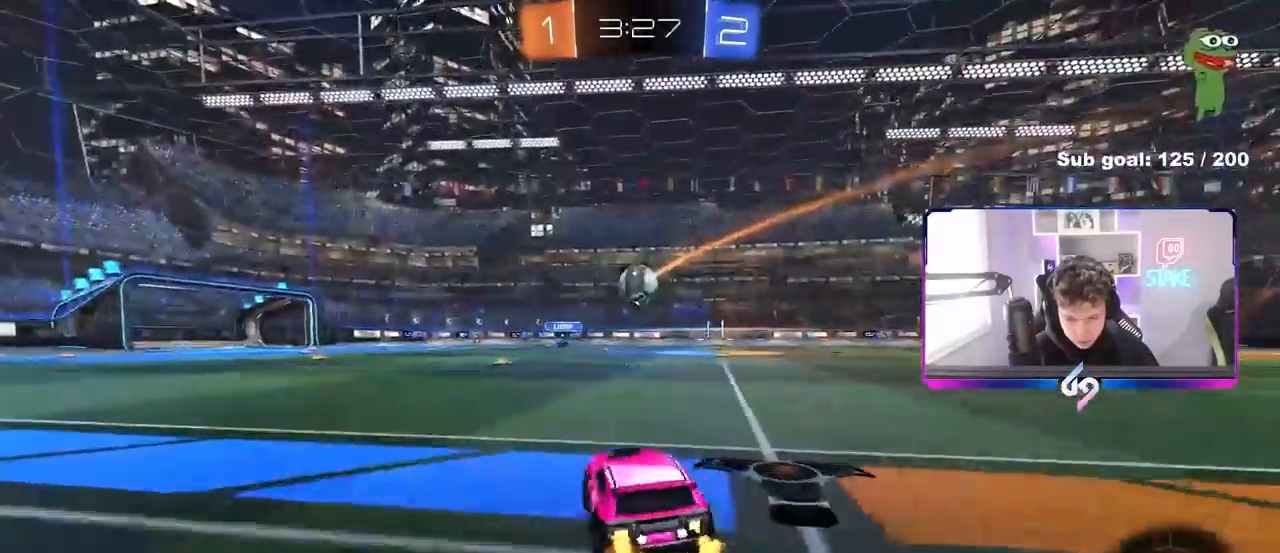
{"keys": ["w"], "mouse": ["left"], "mouse_move": "still", "events": [[300, "mouse_left", "down"], [433, "d", "up"]]}
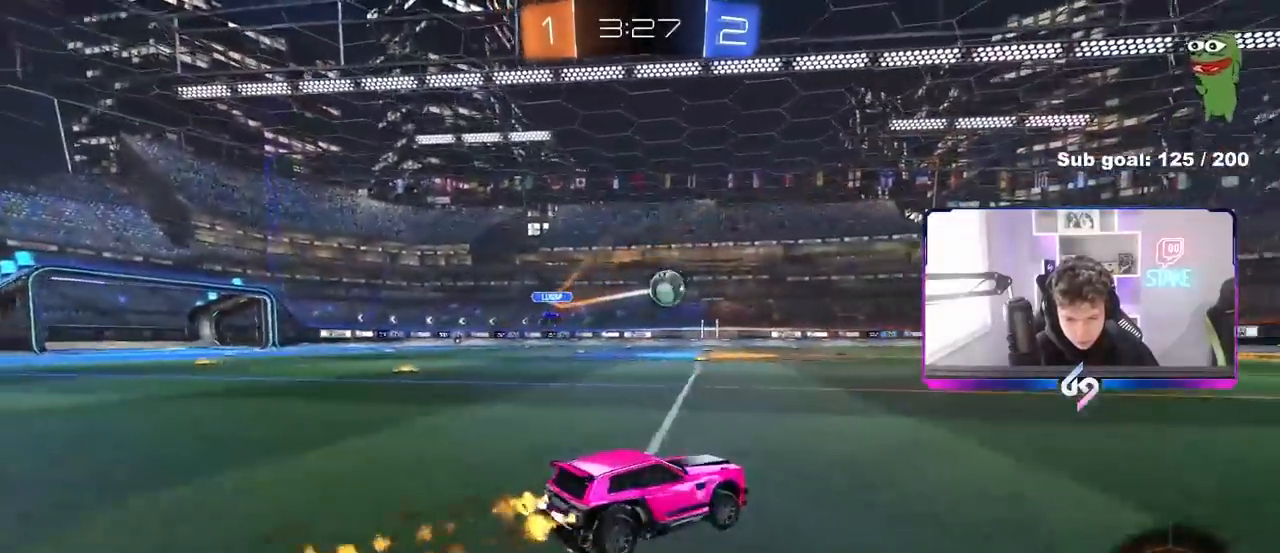
{"keys": ["w"], "mouse": [], "mouse_move": "still", "events": [[117, "a", "down"], [117, "mouse_left", "up"], [267, "a", "up"], [367, "d", "down"], [400, "mouse_left", "down"], [400, "mouse_right", "down"], [450, "d", "up"], [450, "mouse_left", "up"], [500, "mouse_right", "up"]]}
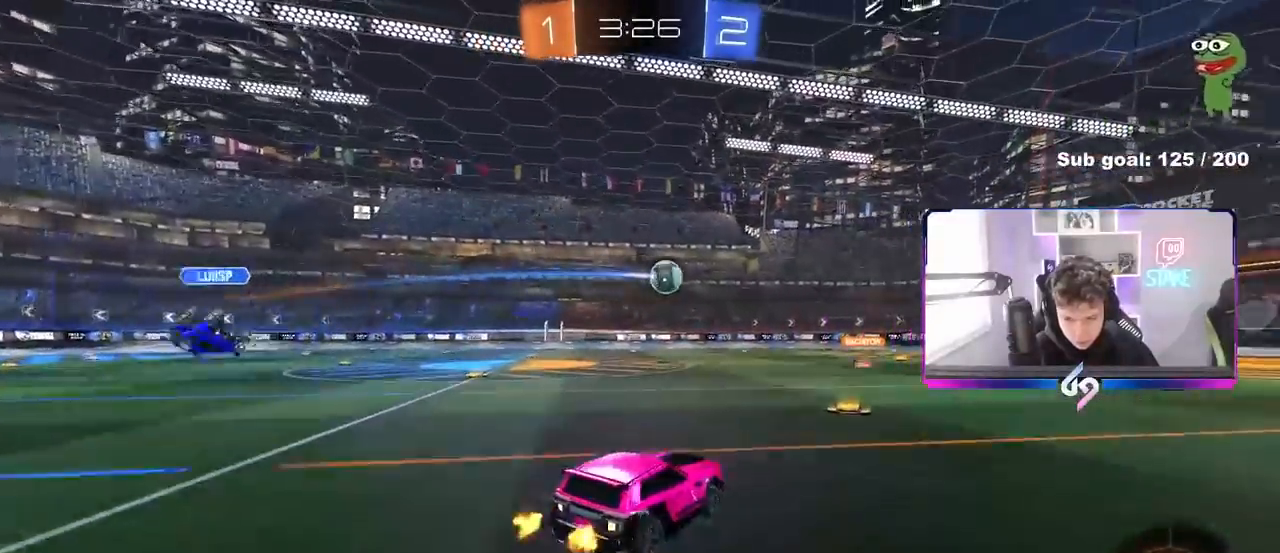
{"keys": ["w"], "mouse": [], "mouse_move": "still", "events": [[50, "mouse_right", "down"], [283, "mouse_right", "up"]]}
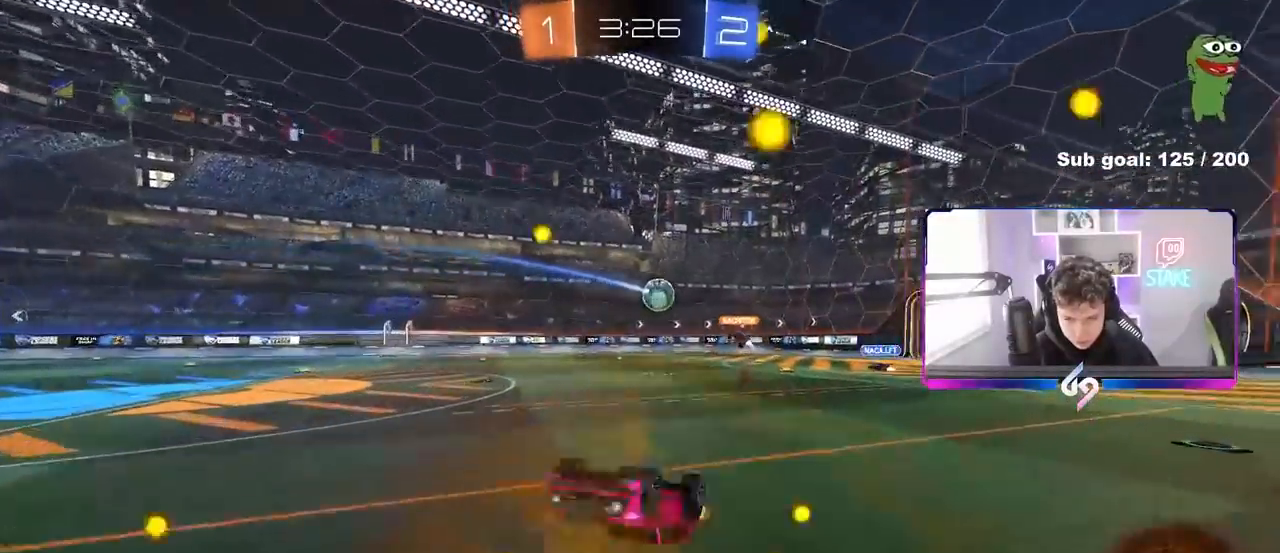
{"keys": [], "mouse": [], "mouse_move": "still", "events": [[150, "w", "up"]]}
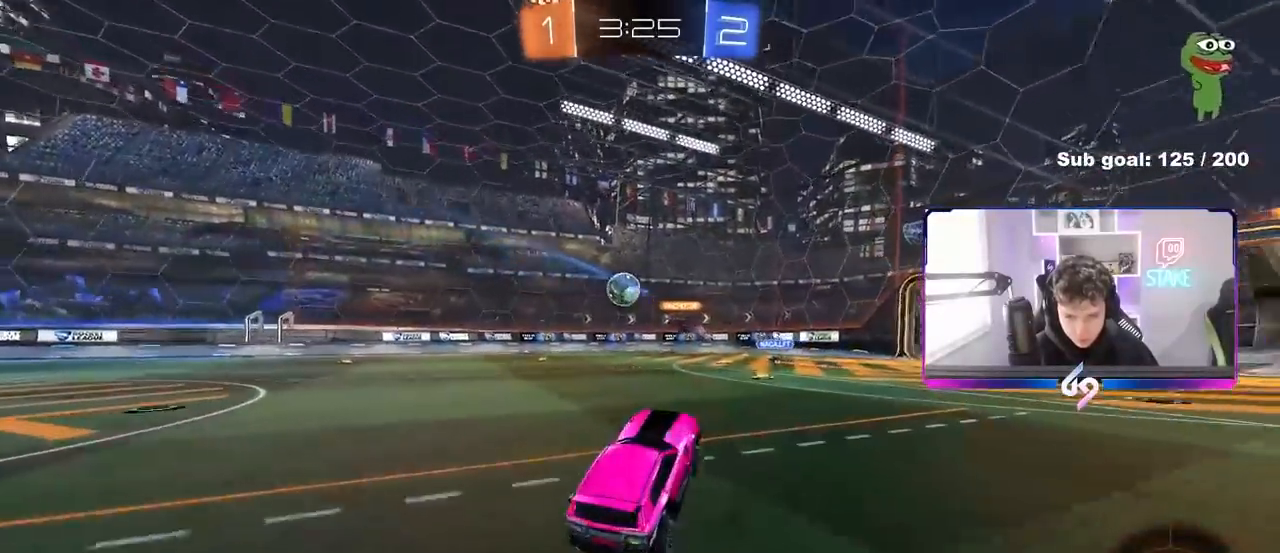
{"keys": ["w"], "mouse": [], "mouse_move": "still", "events": [[83, "d", "down"], [167, "w", "down"], [217, "d", "up"], [400, "d", "down"], [450, "d", "up"]]}
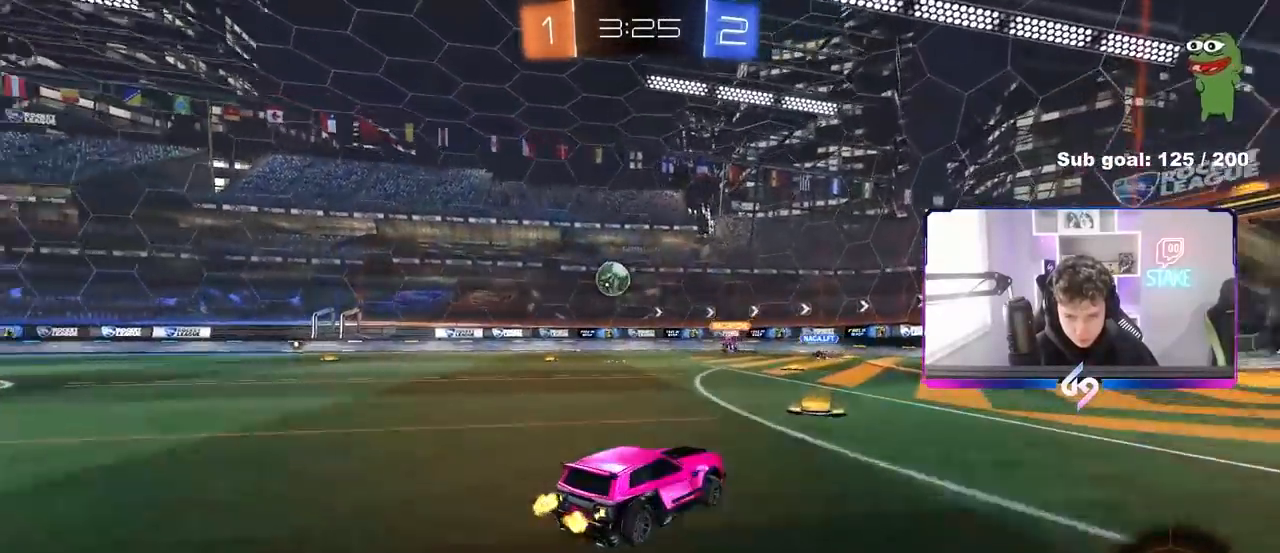
{"keys": ["a", "w"], "mouse": [], "mouse_move": "still", "events": [[100, "a", "down"], [133, "a", "up"], [367, "a", "down"], [367, "shift", "down"], [467, "shift", "up"]]}
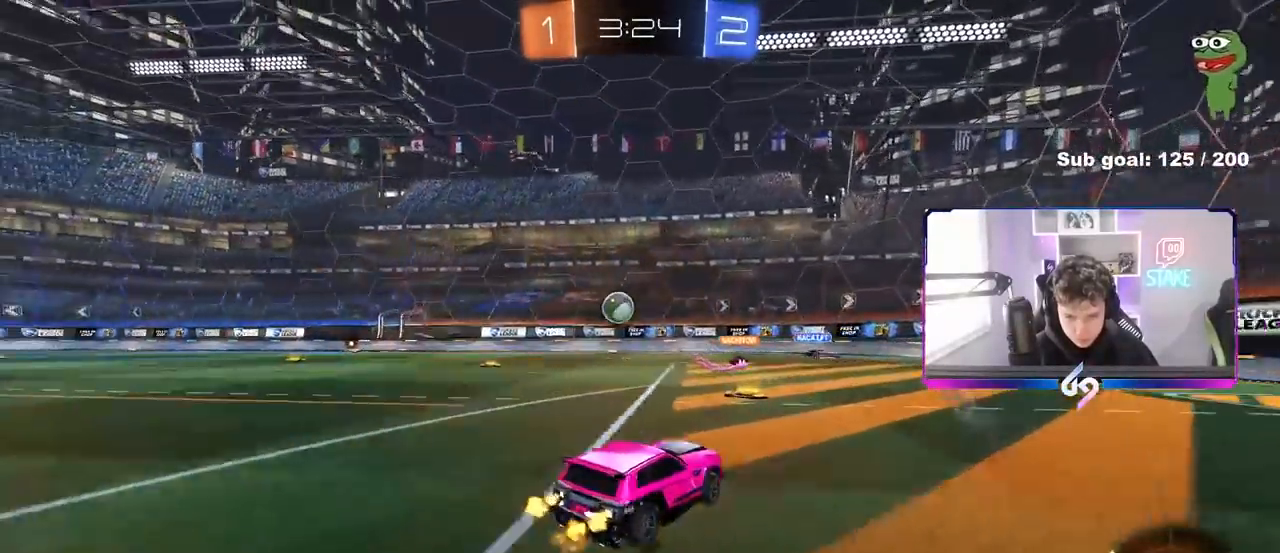
{"keys": ["a", "w"], "mouse": [], "mouse_move": "still", "events": []}
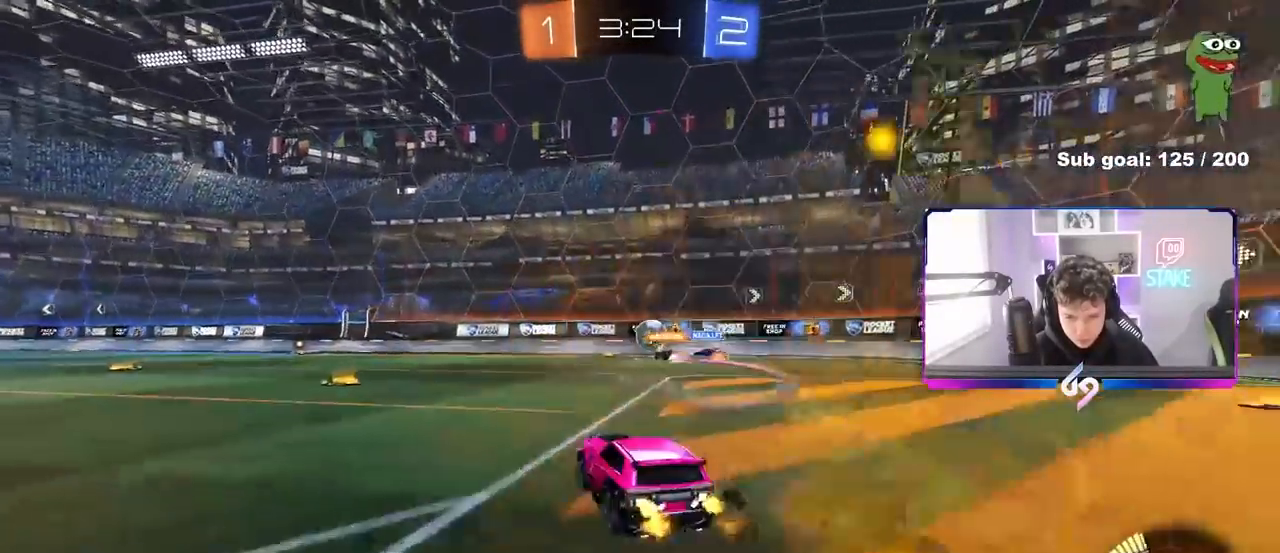
{"keys": ["a"], "mouse": [], "mouse_move": "still", "events": [[33, "a", "up"], [83, "a", "down"], [317, "mouse_left", "down"], [417, "mouse_left", "up"], [450, "w", "up"]]}
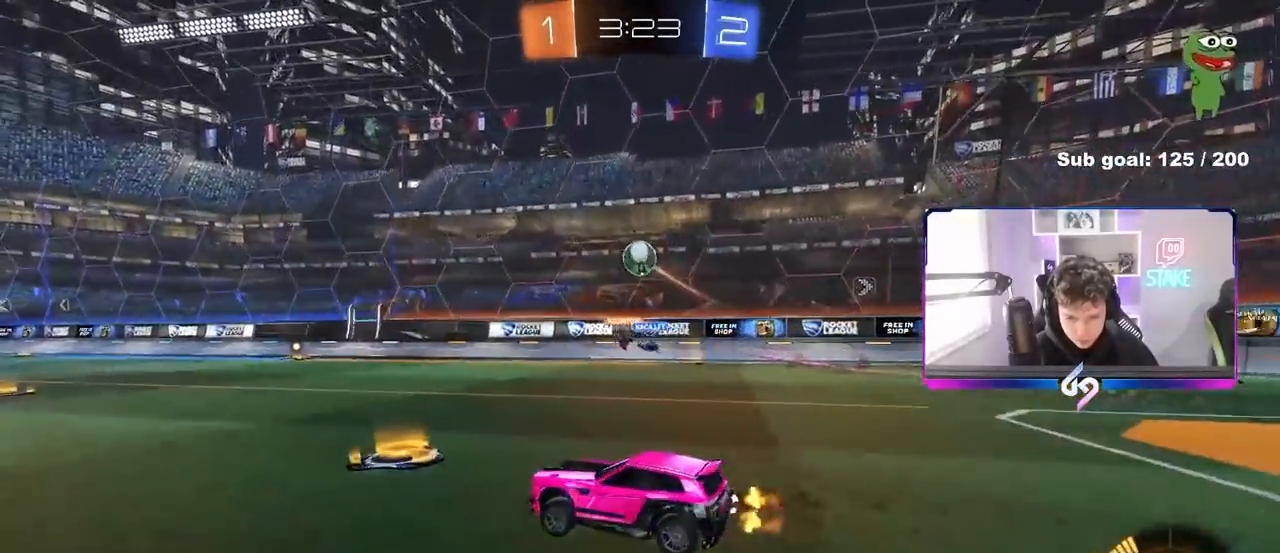
{"keys": ["d"], "mouse": ["left", "right"], "mouse_move": "down-left", "events": [[50, "s", "down"], [100, "mouse_right", "down"], [133, "d", "down"], [233, "d", "up"], [283, "a", "up"], [333, "mouse_right", "up"], [333, "s", "up"], [383, "mouse_right", "down"], [417, "d", "down"], [417, "mouse_left", "down"]]}
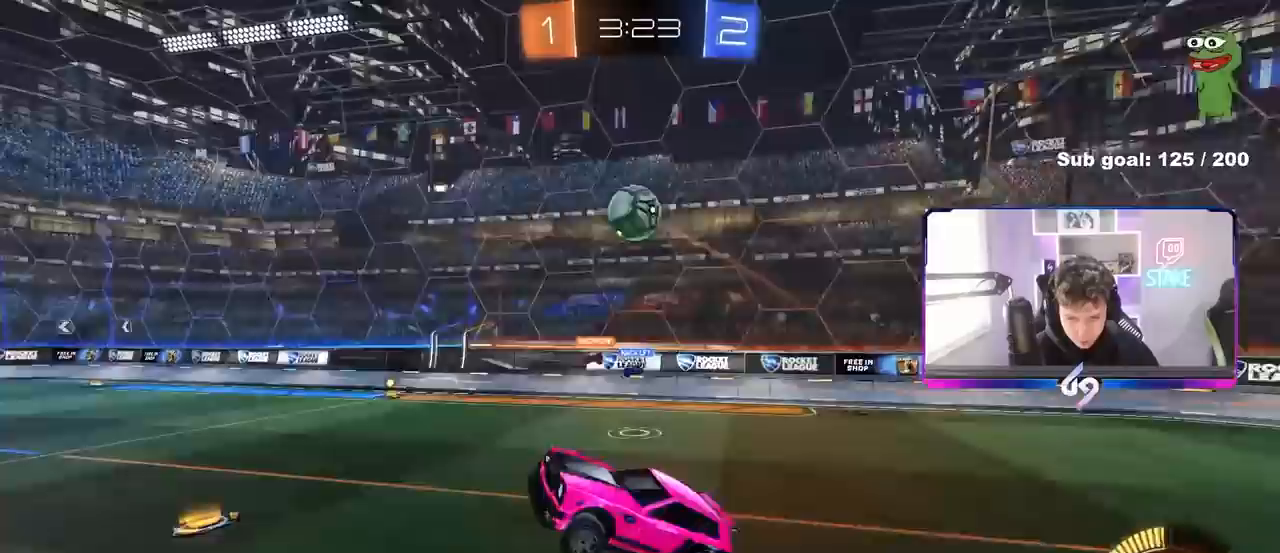
{"keys": ["d"], "mouse": [], "mouse_move": "still", "events": [[17, "s", "down"], [67, "mouse_left", "up"], [67, "mouse_right", "up"], [67, "s", "up"], [100, "d", "up"], [150, "a", "down"], [150, "shift", "down"], [200, "mouse_left", "down"], [300, "d", "down"], [350, "a", "up"], [350, "shift", "up"], [400, "mouse_left", "up"]]}
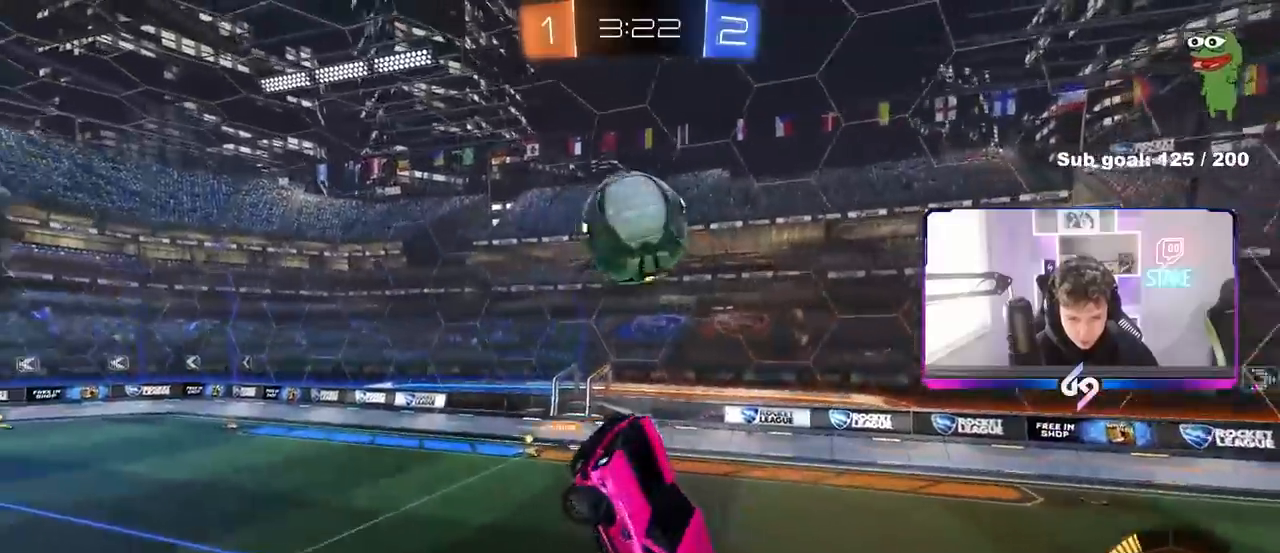
{"keys": ["a", "s", "shift"], "mouse": [], "mouse_move": "still", "events": [[117, "mouse_left", "down"], [167, "a", "down"], [167, "d", "up"], [167, "w", "down"], [317, "mouse_left", "up"], [400, "shift", "down"], [400, "w", "up"], [500, "s", "down"]]}
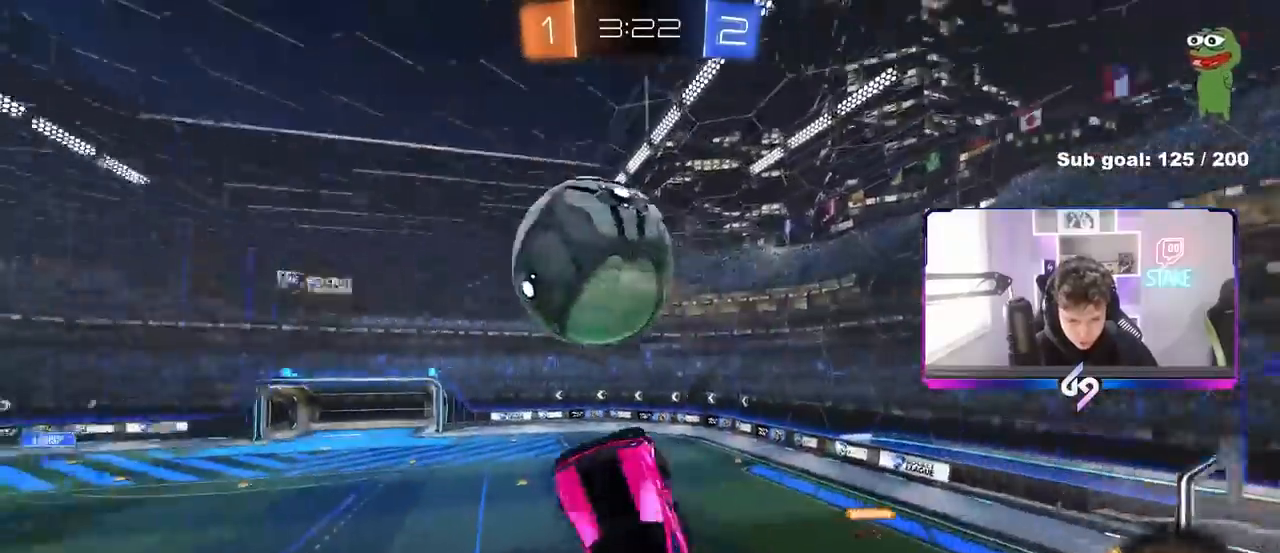
{"keys": ["a", "s", "shift"], "mouse": [], "mouse_move": "still", "events": [[100, "shift", "up"], [150, "d", "down"], [183, "a", "up"], [333, "a", "down"], [333, "d", "up"], [333, "shift", "down"]]}
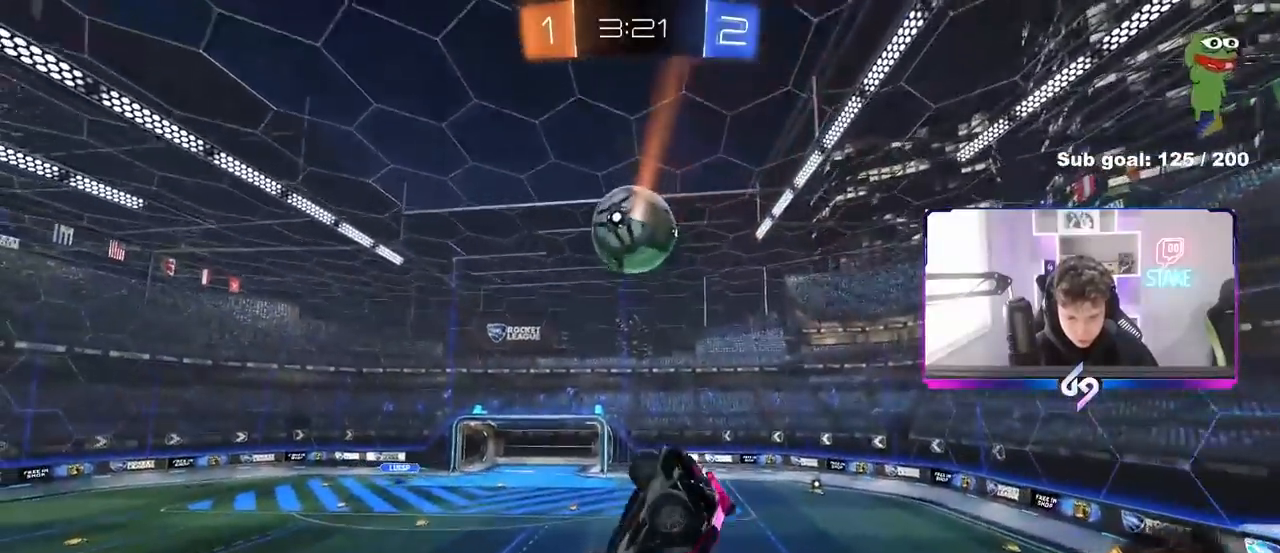
{"keys": ["s"], "mouse": [], "mouse_move": "still", "events": [[17, "s", "up"], [100, "a", "up"], [100, "shift", "up"], [483, "s", "down"]]}
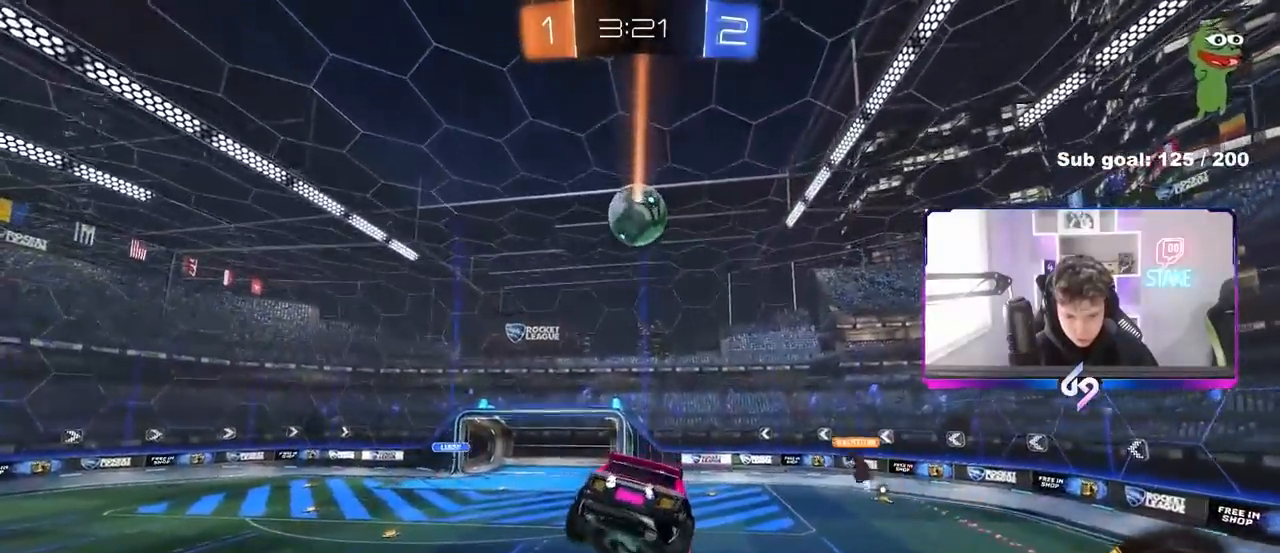
{"keys": [], "mouse": [], "mouse_move": "still", "events": [[33, "s", "up"], [267, "a", "down"], [400, "a", "up"]]}
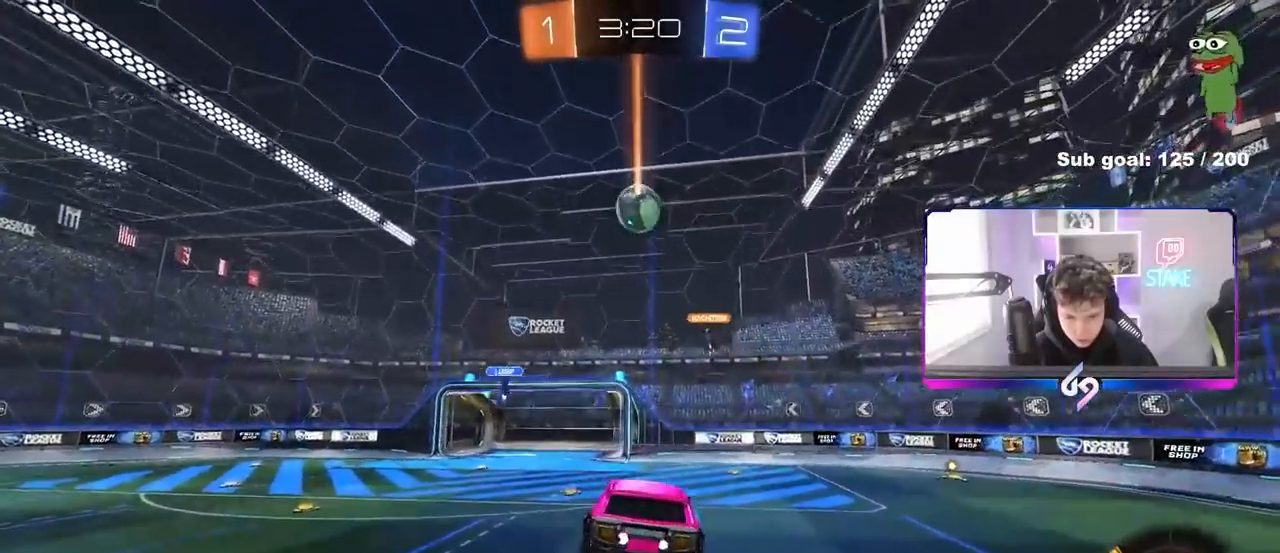
{"keys": ["d", "w"], "mouse": [], "mouse_move": "still", "events": [[150, "d", "down"], [417, "shift", "down"], [467, "shift", "up"], [467, "w", "down"]]}
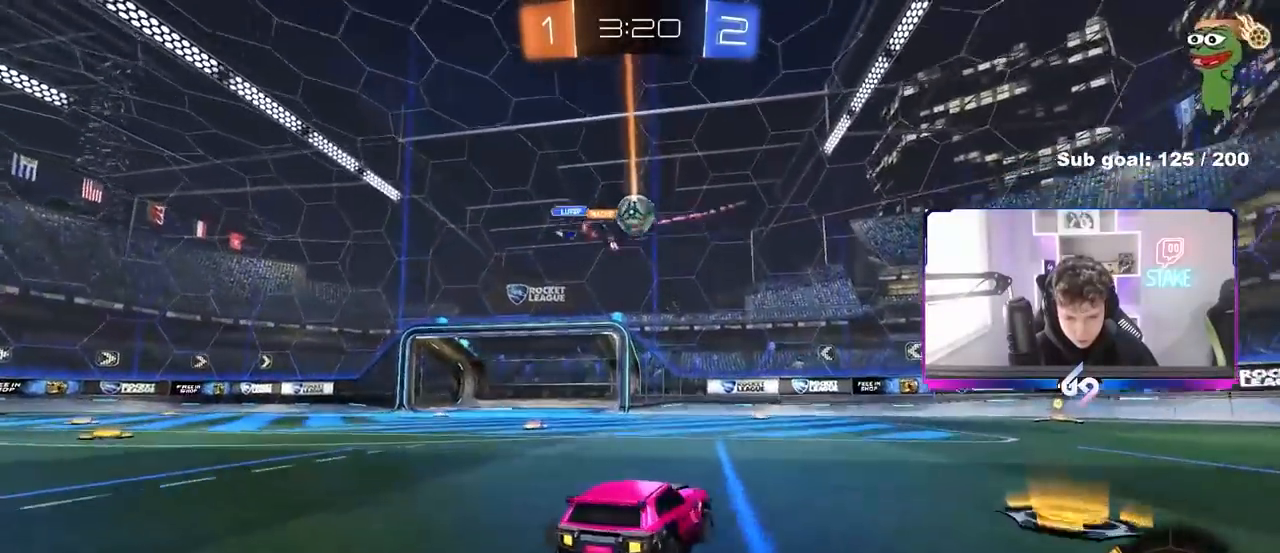
{"keys": ["d", "w"], "mouse": ["left"], "mouse_move": "down", "events": [[150, "a", "down"], [150, "d", "up"], [250, "shift", "down"], [350, "shift", "up"], [383, "a", "up"], [383, "d", "down"], [383, "mouse_left", "down"]]}
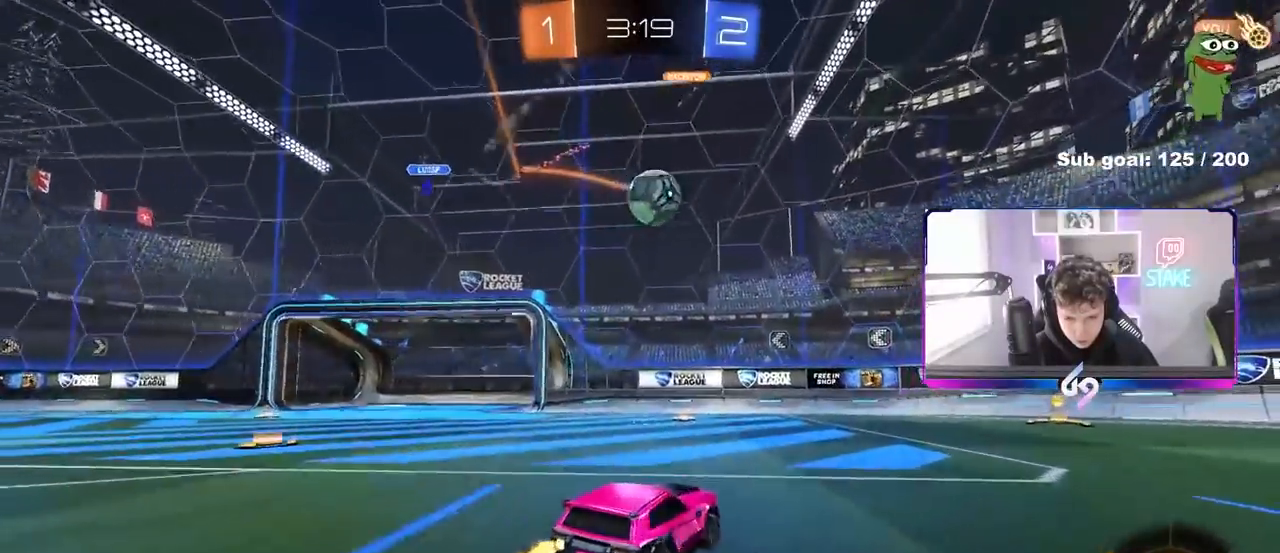
{"keys": ["w"], "mouse": ["left"], "mouse_move": "still", "events": [[133, "mouse_left", "up"], [167, "d", "up"], [317, "a", "down"], [367, "mouse_left", "down"], [417, "a", "up"]]}
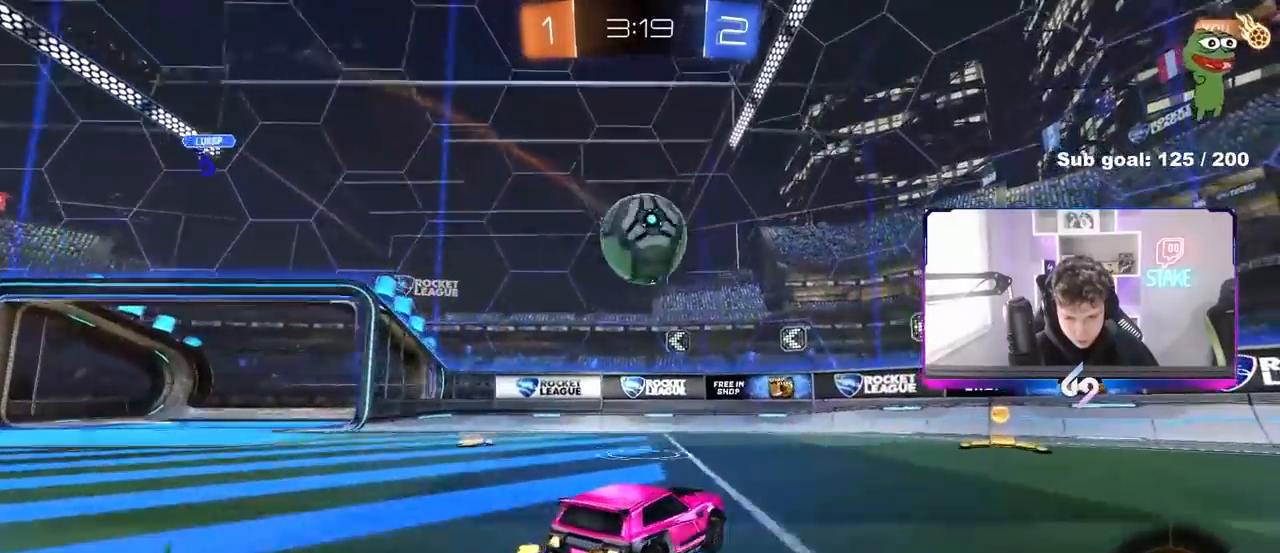
{"keys": ["d", "w"], "mouse": ["left"], "mouse_move": "still", "events": [[50, "d", "down"], [100, "mouse_left", "up"], [183, "a", "down"], [183, "d", "up"], [183, "w", "up"], [283, "mouse_left", "down"], [333, "a", "up"], [333, "d", "down"], [333, "w", "down"]]}
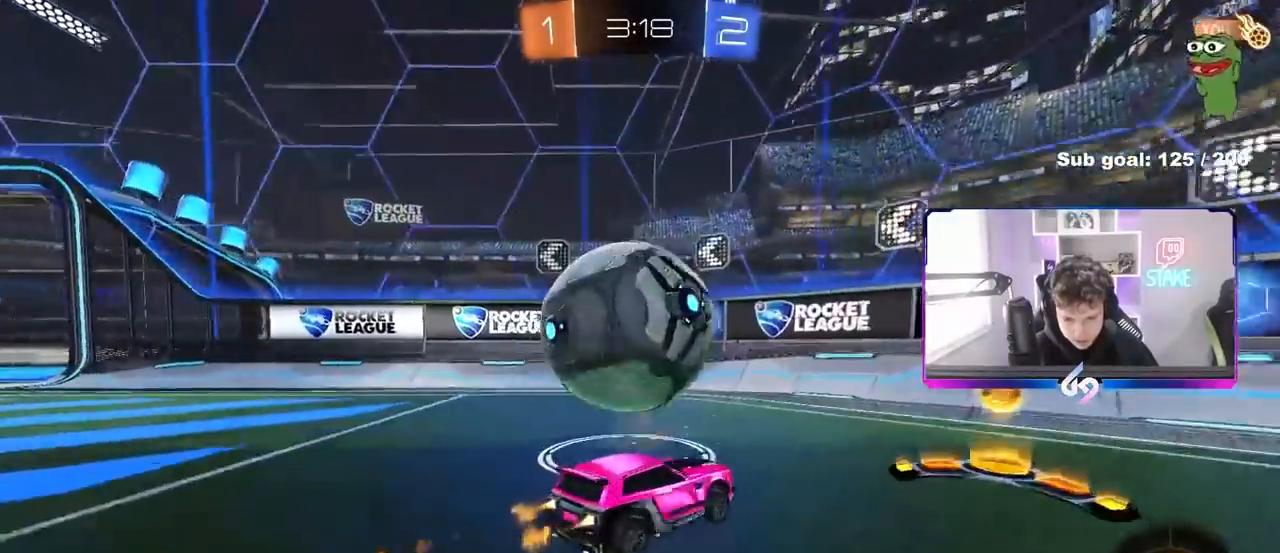
{"keys": ["s"], "mouse": [], "mouse_move": "still", "events": [[17, "d", "up"], [67, "a", "down"], [67, "shift", "down"], [167, "mouse_left", "up"], [200, "shift", "up"], [300, "a", "up"], [350, "d", "down"], [350, "w", "up"], [383, "d", "up"], [383, "w", "down"], [483, "s", "down"], [483, "w", "up"]]}